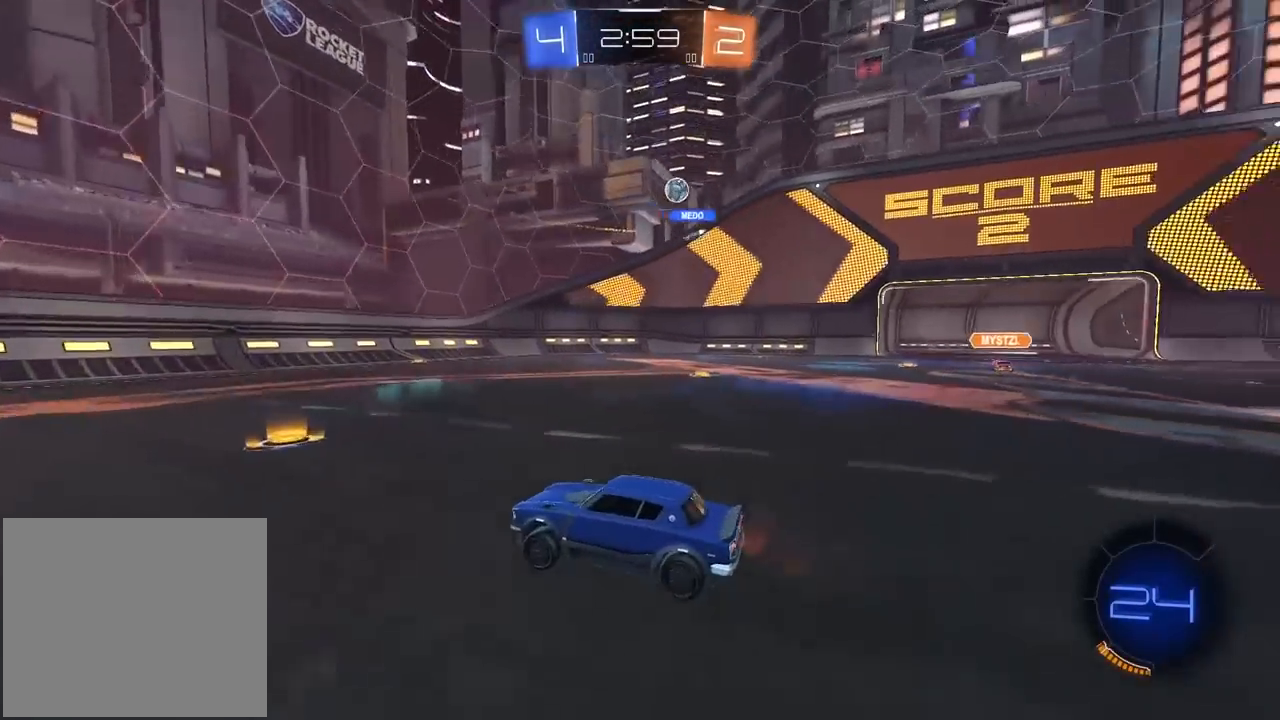
Gameplay with a controller (PlayStation layout); each line is a JSON object with the inputs held at the frame after it. "events" lists button and stick changes between this image and that frame as [ms after this image, input, new state], when the widget could be followed in between. Not read: CROSS.
{"buttons": ["R2"], "left_stick": "right", "right_stick": "center", "events": [[67, "left_stick", "right"]]}
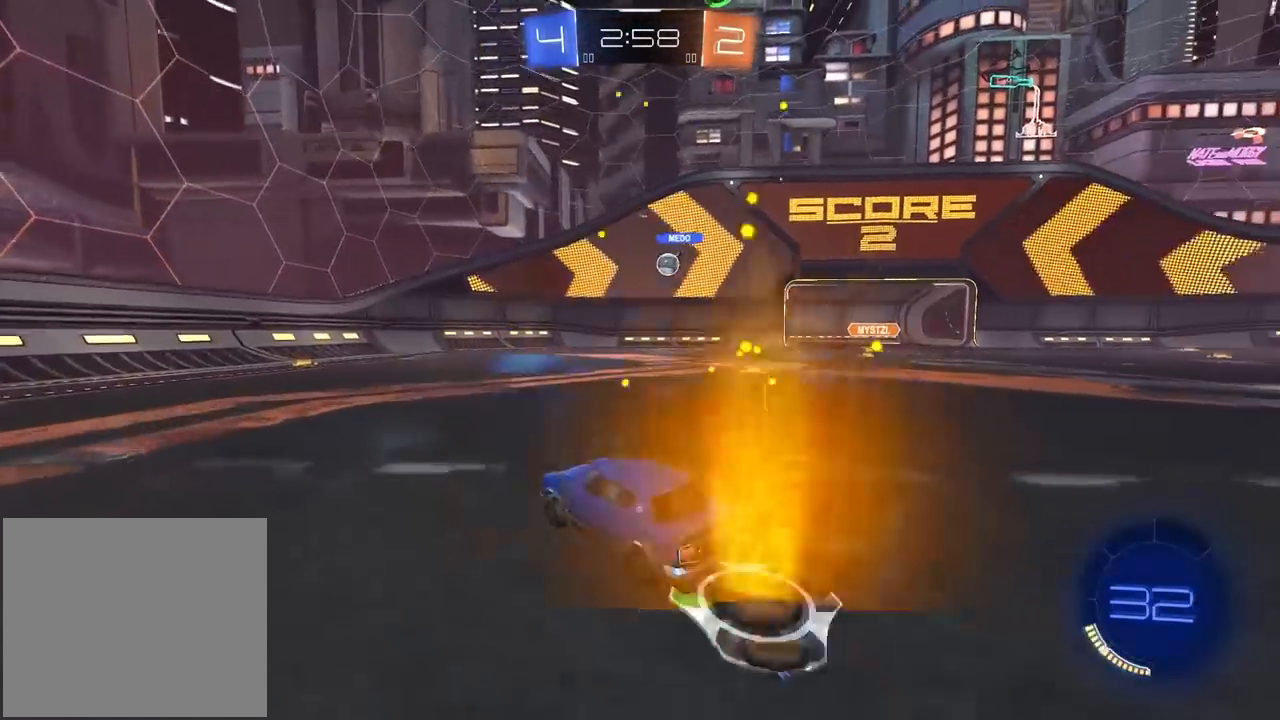
{"buttons": ["R2"], "left_stick": "left", "right_stick": "center", "events": [[67, "left_stick", "center"], [133, "left_stick", "right"], [217, "left_stick", "center"], [300, "left_stick", "left"]]}
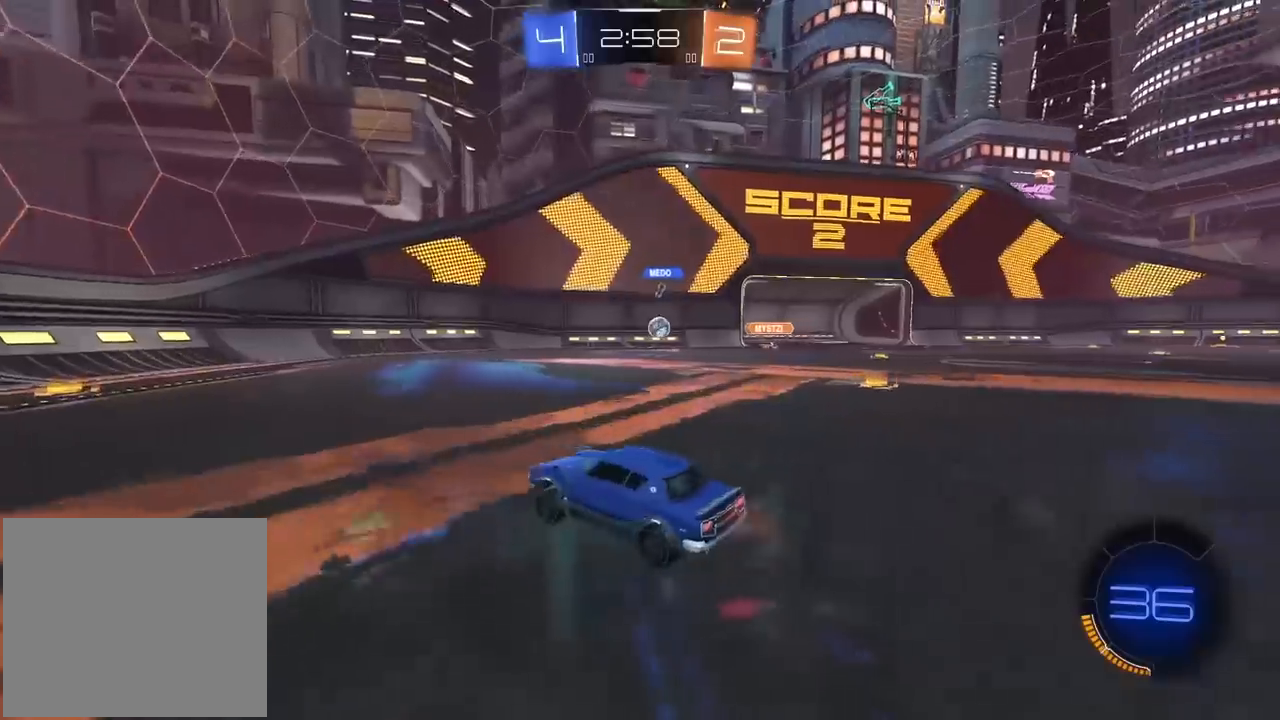
{"buttons": ["L1", "R2"], "left_stick": "right", "right_stick": "center", "events": [[167, "left_stick", "center"], [417, "left_stick", "right"], [450, "L1", "down"]]}
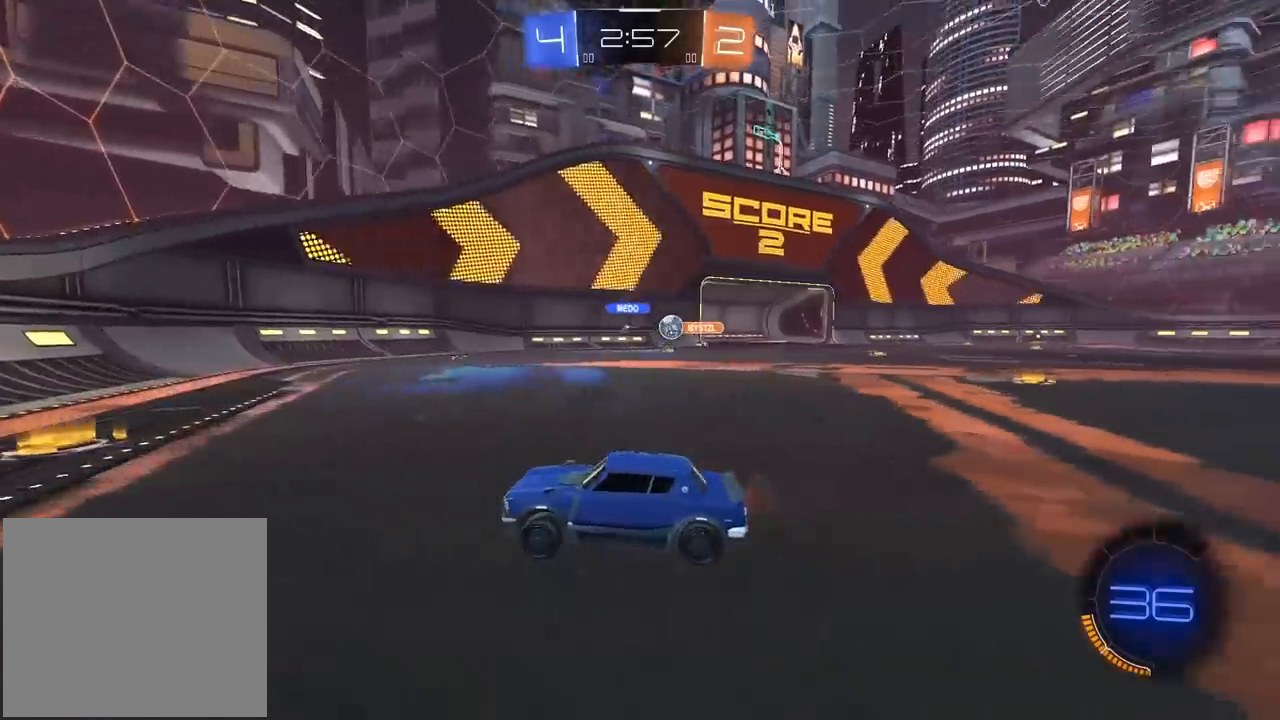
{"buttons": ["R2"], "left_stick": "right", "right_stick": "center", "events": [[133, "L1", "up"]]}
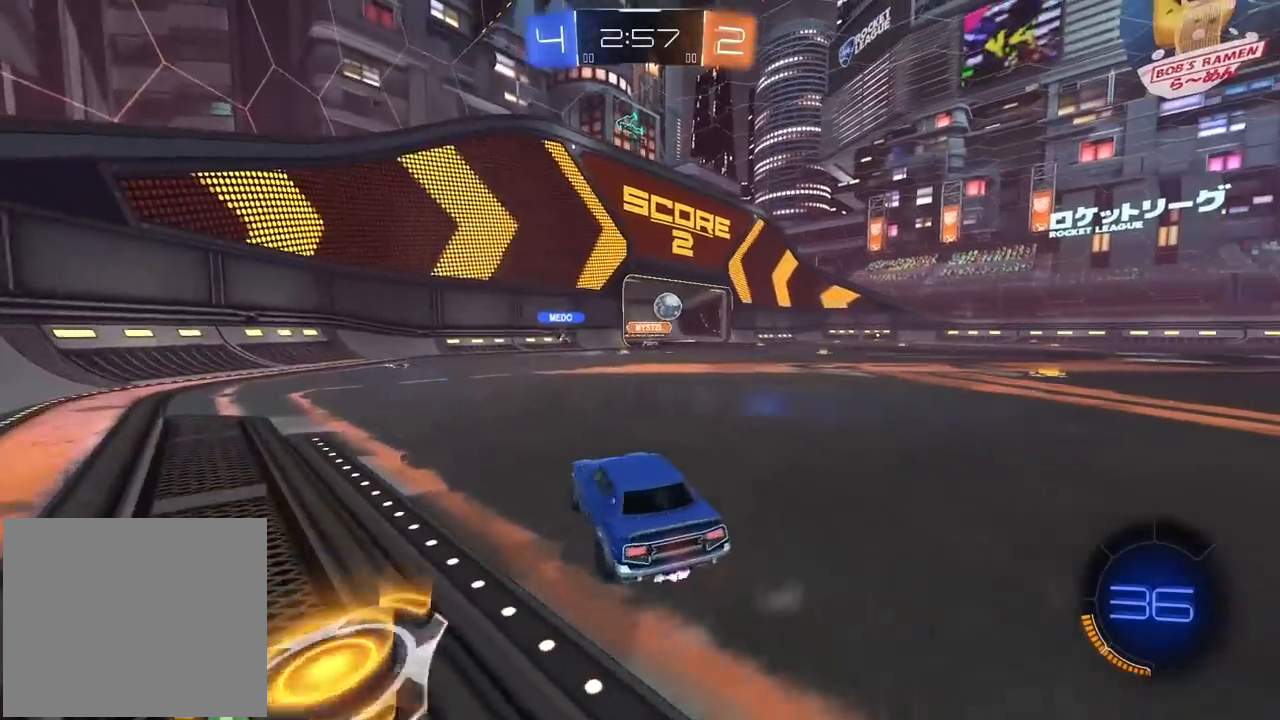
{"buttons": ["R1", "R2"], "left_stick": "center", "right_stick": "center", "events": [[150, "R1", "down"], [500, "left_stick", "center"]]}
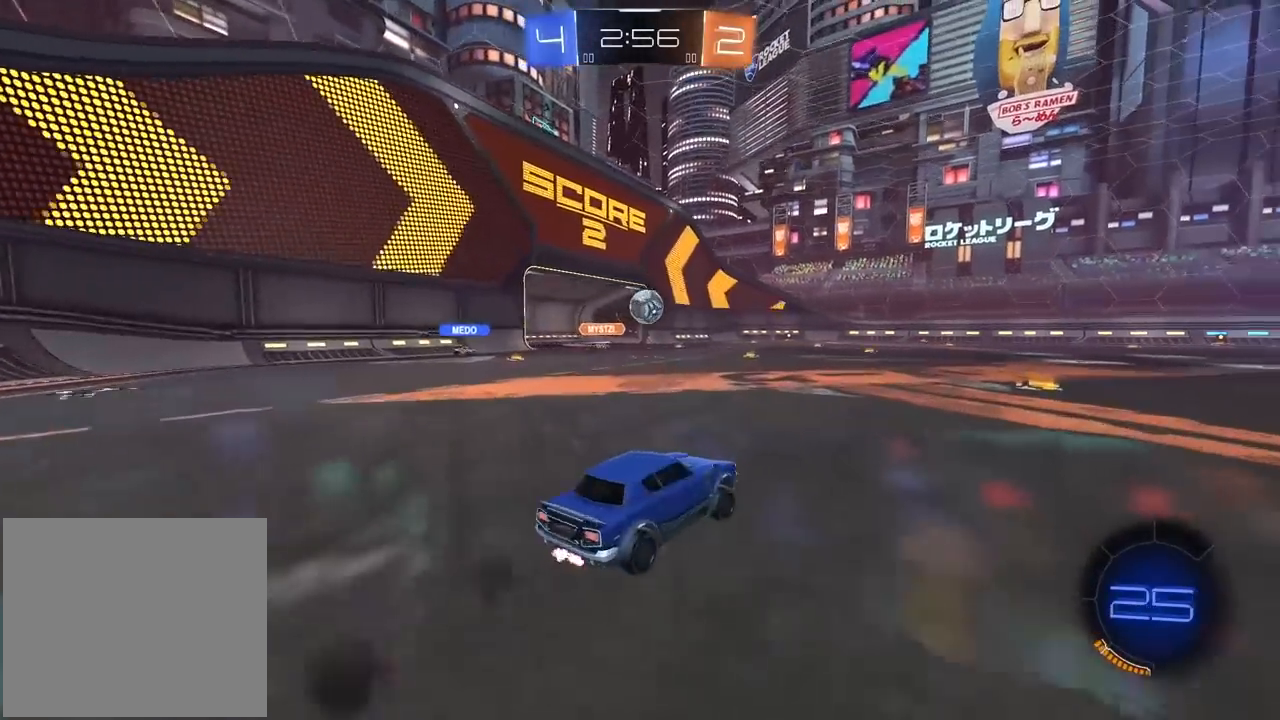
{"buttons": ["R1", "R2"], "left_stick": "right", "right_stick": "center", "events": [[167, "left_stick", "right"], [217, "left_stick", "center"], [383, "left_stick", "right"]]}
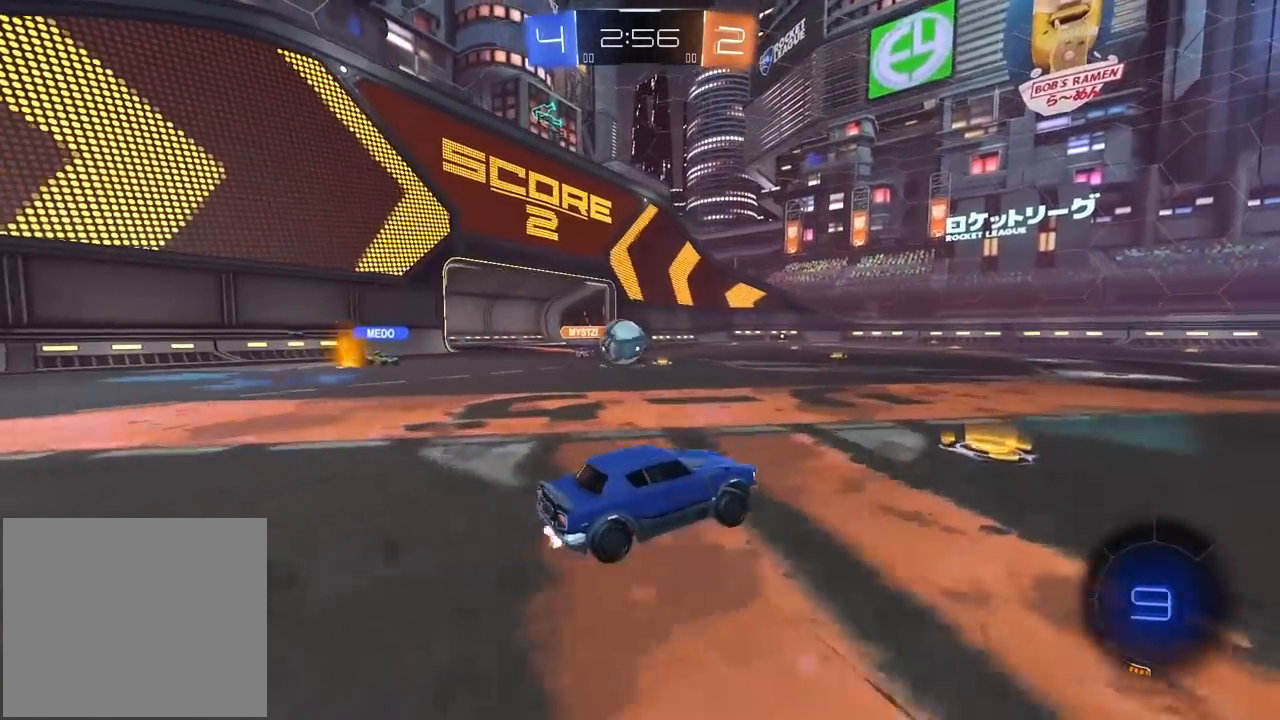
{"buttons": ["R1", "R2"], "left_stick": "left", "right_stick": "center", "events": [[33, "R1", "up"], [133, "R1", "down"], [450, "left_stick", "center"], [500, "left_stick", "left"]]}
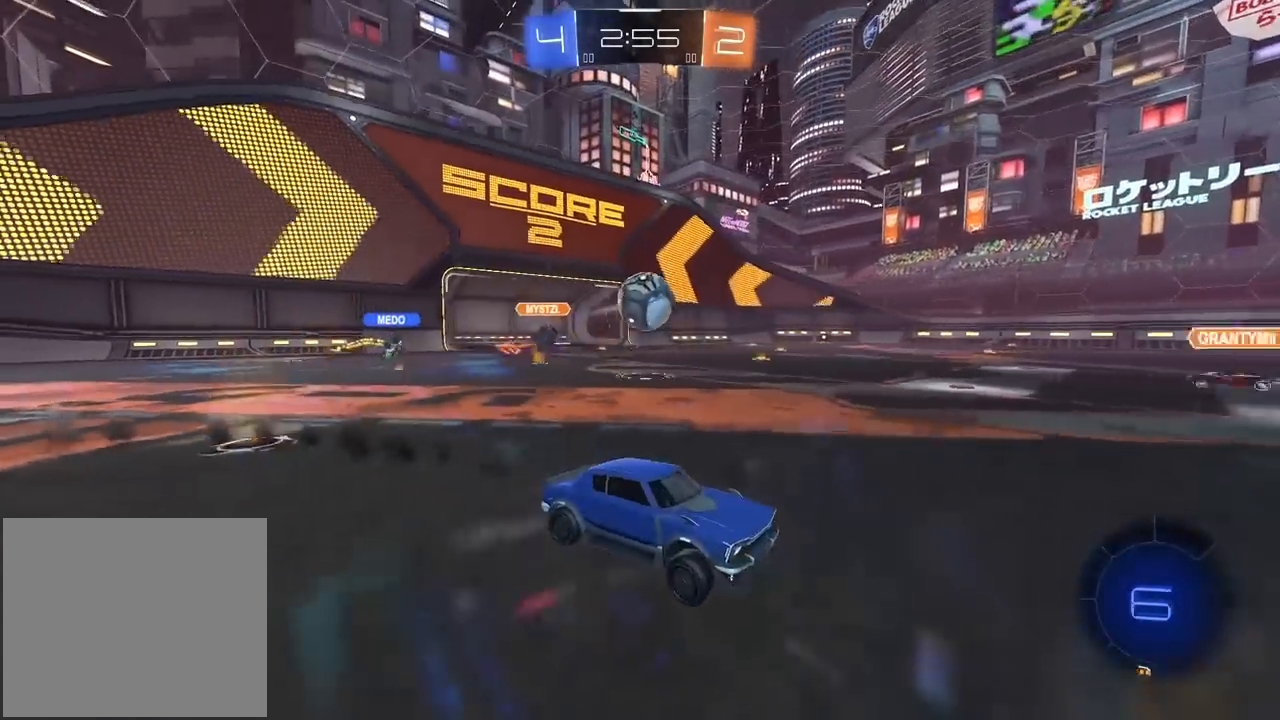
{"buttons": [], "left_stick": "down-left", "right_stick": "center", "events": [[300, "R1", "up"], [350, "left_stick", "down"], [400, "R2", "up"], [433, "left_stick", "down-left"]]}
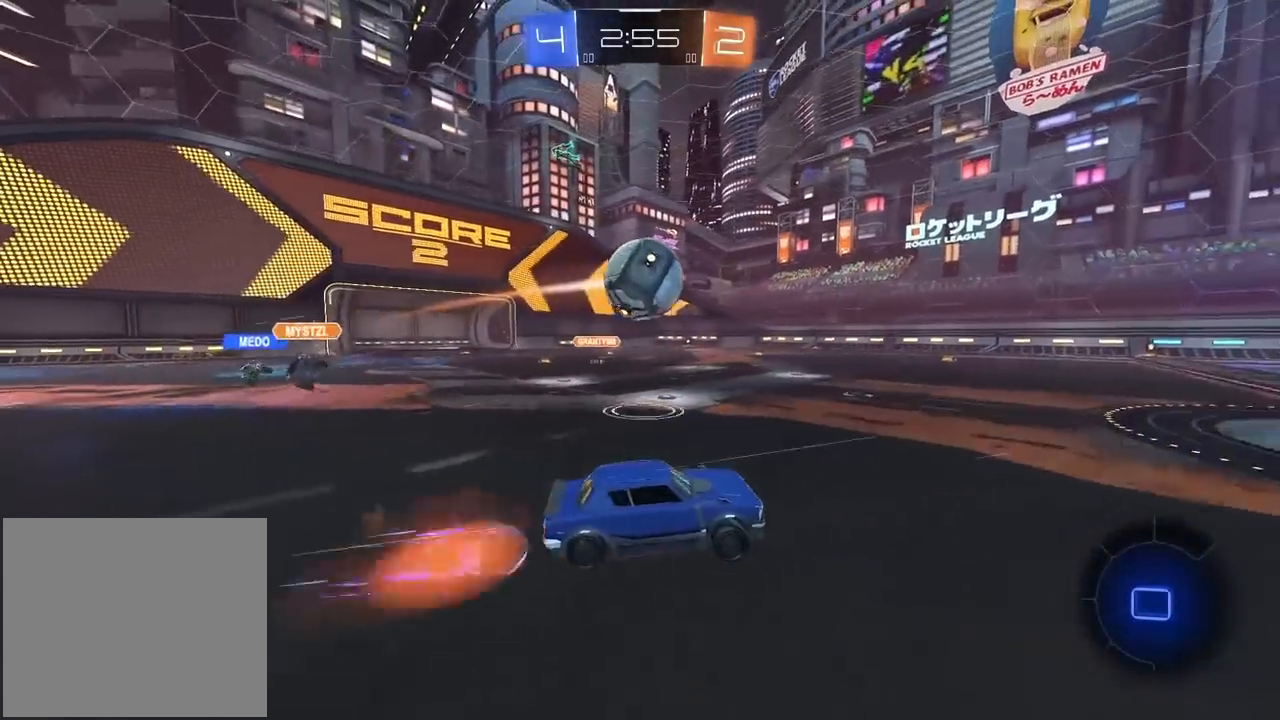
{"buttons": ["L2"], "left_stick": "down", "right_stick": "center", "events": [[233, "left_stick", "up-left"], [267, "L2", "down"], [383, "R2", "down"], [400, "left_stick", "down"], [483, "R2", "up"]]}
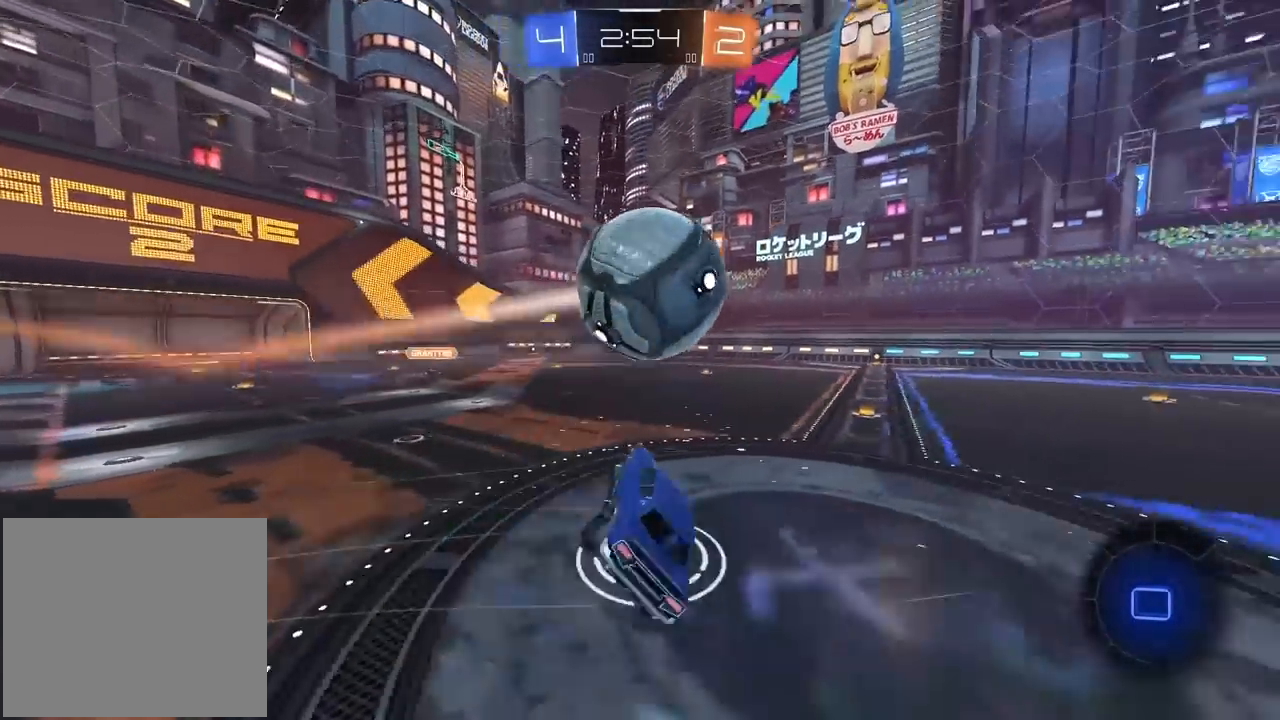
{"buttons": ["L2"], "left_stick": "center", "right_stick": "center", "events": [[50, "TRIANGLE", "down"], [133, "left_stick", "down-left"], [167, "TRIANGLE", "up"], [300, "left_stick", "up-left"], [467, "left_stick", "center"]]}
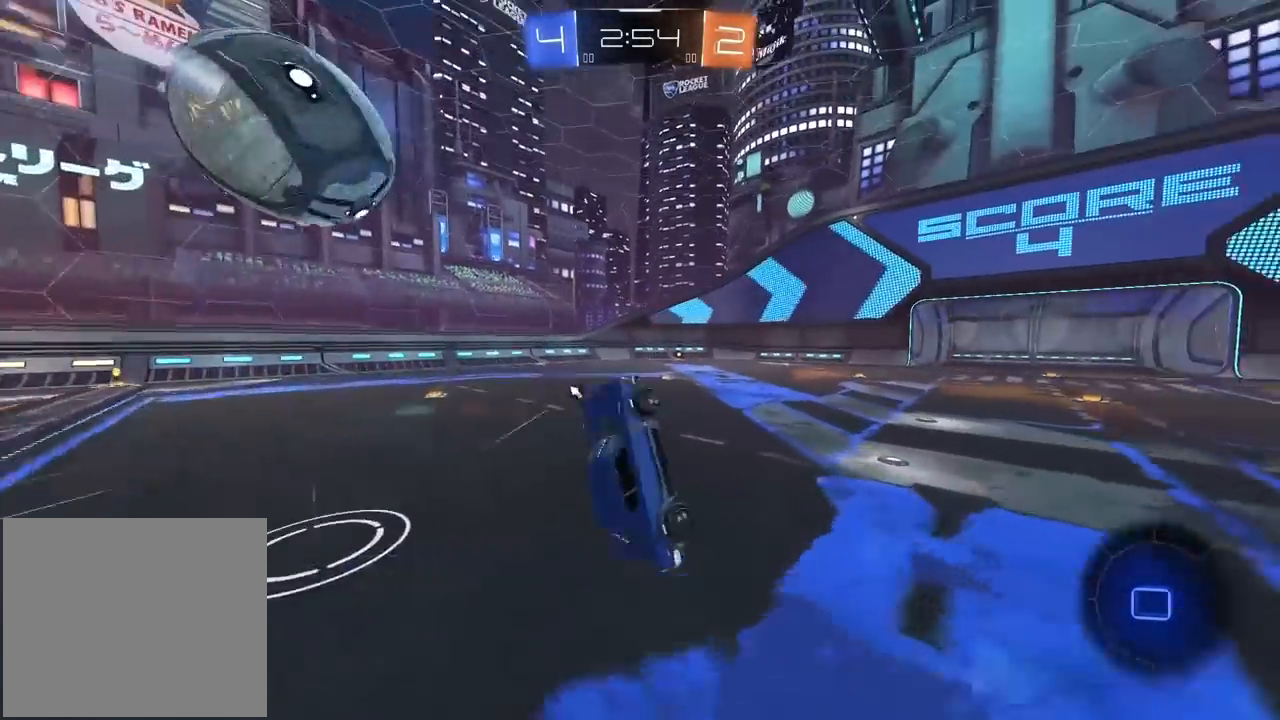
{"buttons": ["R2"], "left_stick": "right", "right_stick": "center", "events": [[17, "R2", "down"], [83, "L2", "up"], [467, "left_stick", "right"]]}
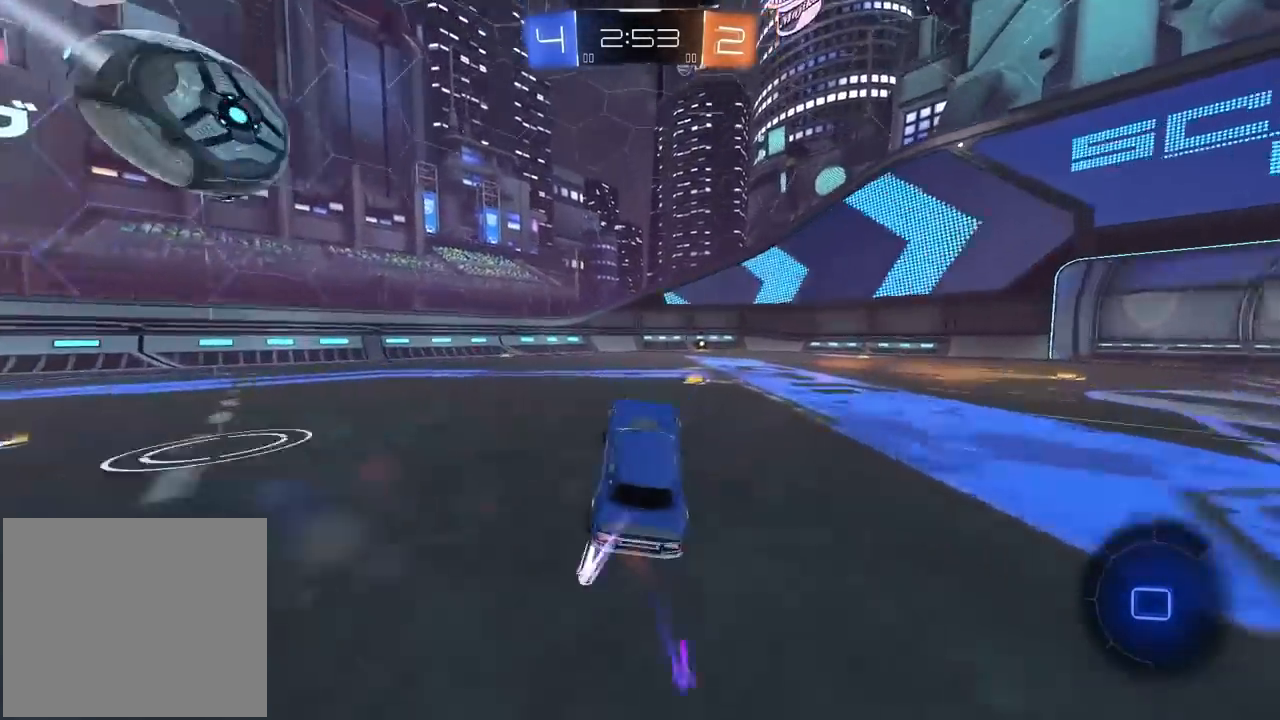
{"buttons": ["R2"], "left_stick": "left", "right_stick": "center"}
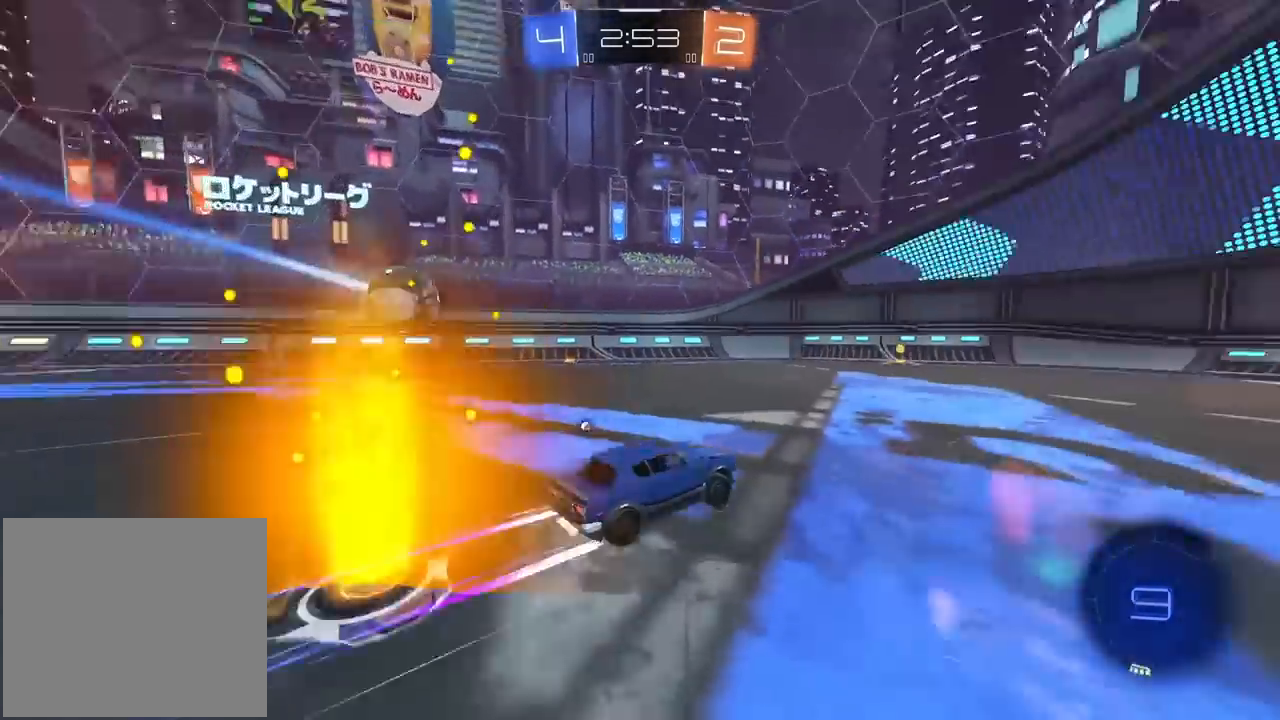
{"buttons": ["R2"], "left_stick": "center", "right_stick": "center", "events": [[133, "left_stick", "center"], [150, "TRIANGLE", "down"], [250, "TRIANGLE", "up"], [300, "left_stick", "left"], [483, "left_stick", "center"]]}
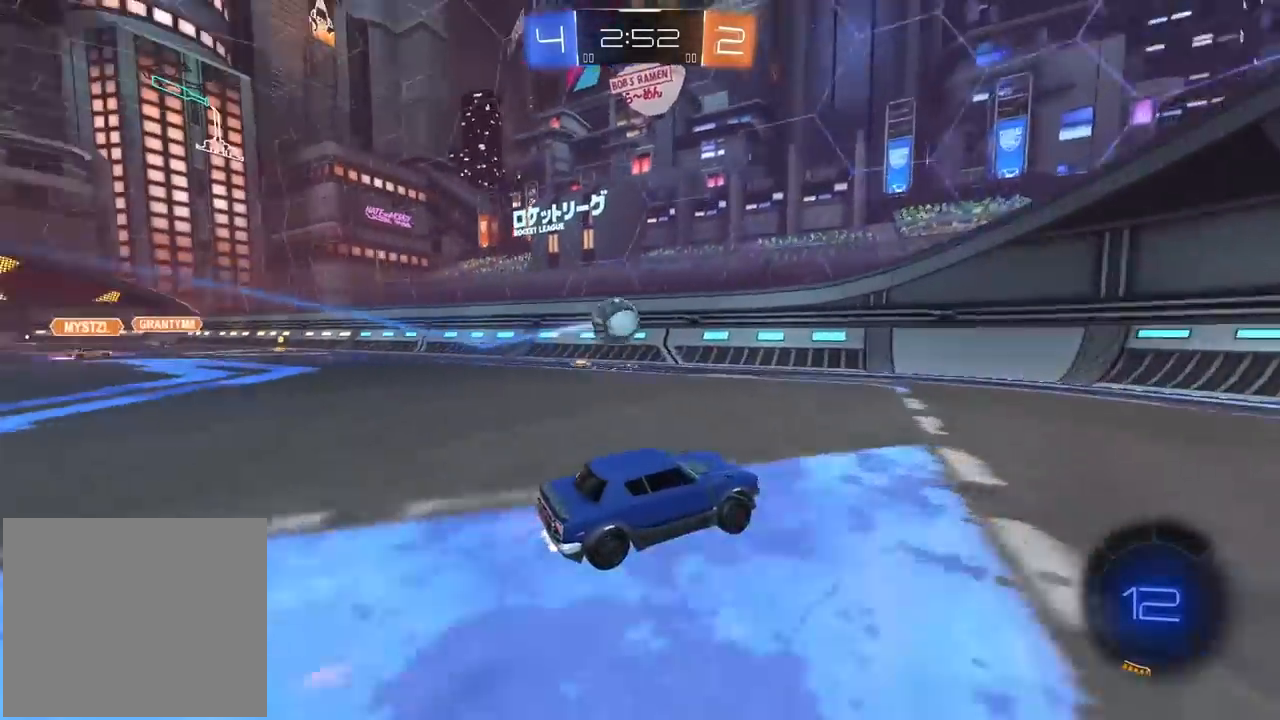
{"buttons": ["R2"], "left_stick": "right", "right_stick": "center", "events": [[83, "left_stick", "right"]]}
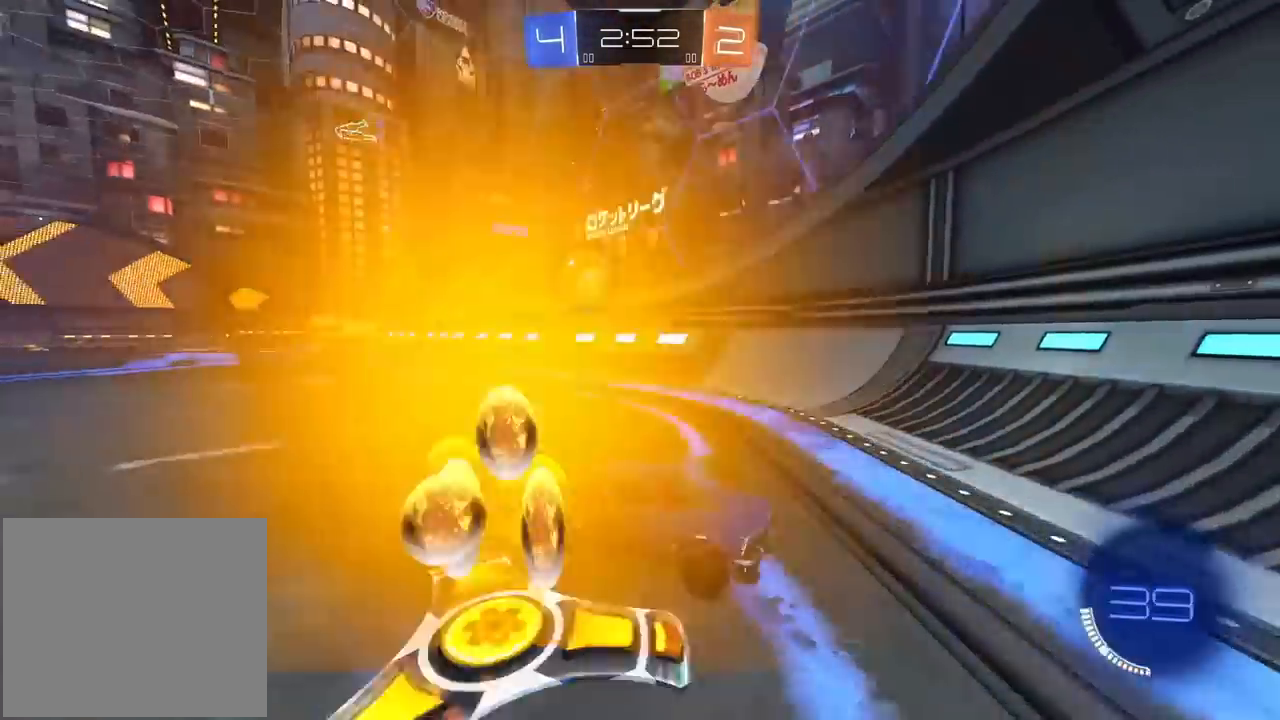
{"buttons": ["L1", "R2"], "left_stick": "right", "right_stick": "center", "events": [[50, "L1", "down"]]}
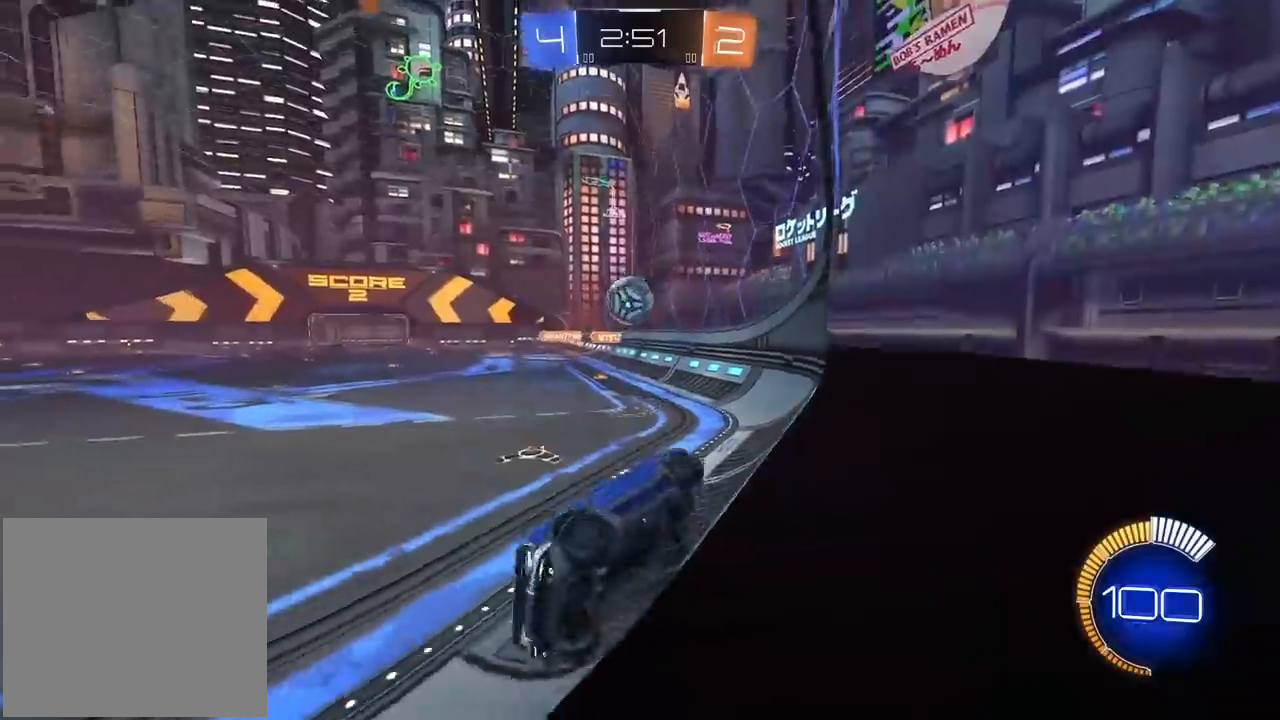
{"buttons": ["R2"], "left_stick": "right", "right_stick": "center", "events": [[67, "L1", "up"], [167, "L2", "down"], [167, "R2", "up"], [267, "R2", "down"], [300, "L2", "up"]]}
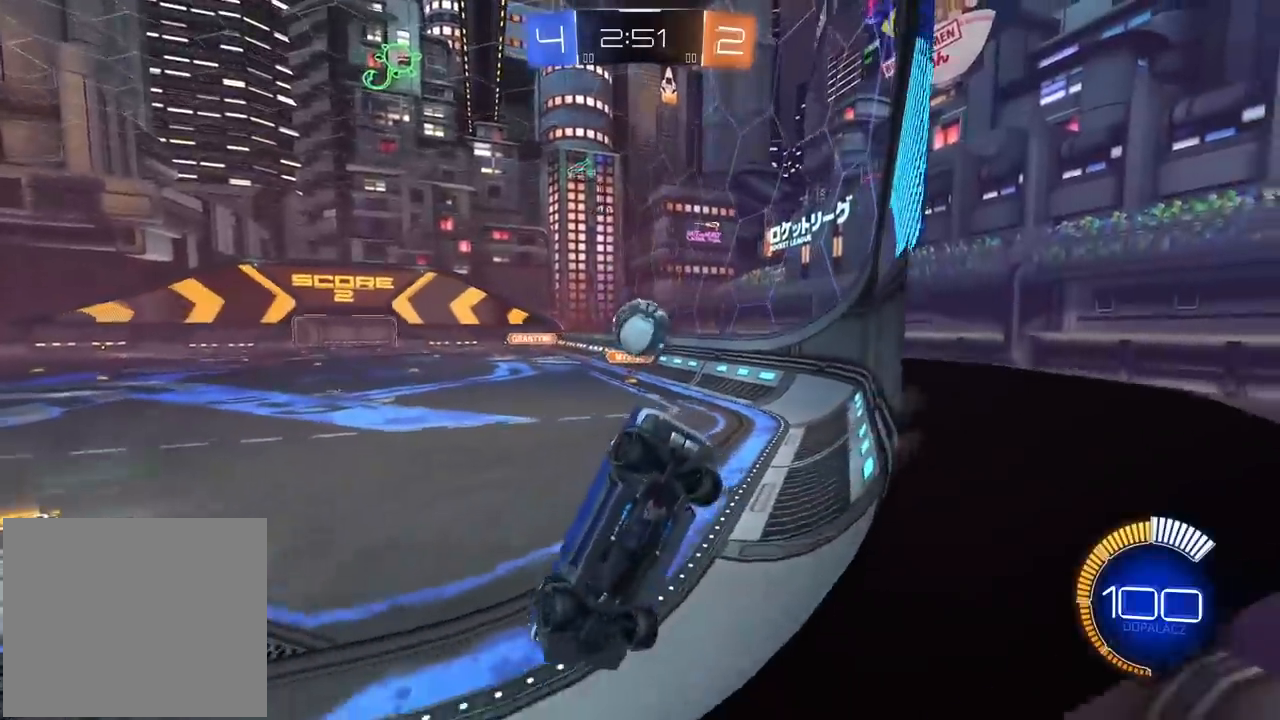
{"buttons": ["R1", "R2"], "left_stick": "right", "right_stick": "center", "events": [[200, "left_stick", "center"], [300, "R1", "down"], [400, "left_stick", "right"]]}
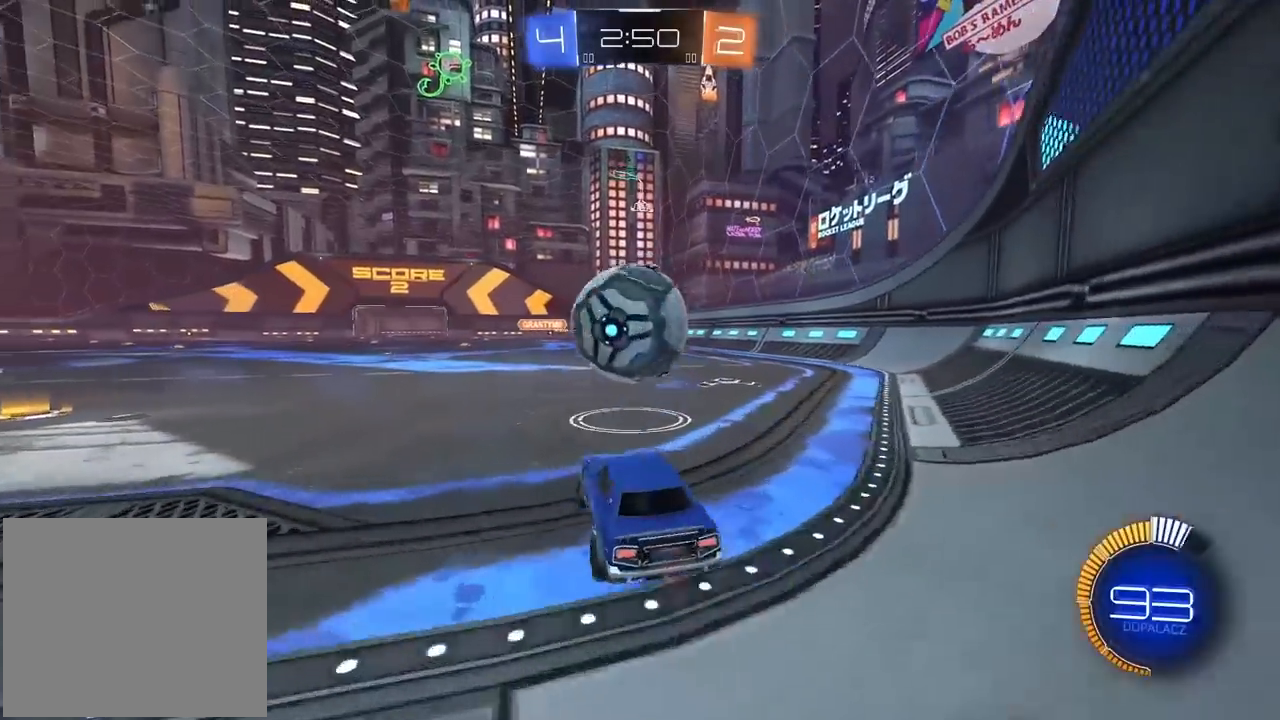
{"buttons": ["R1", "R2"], "left_stick": "down-left", "right_stick": "center", "events": [[200, "left_stick", "center"], [317, "left_stick", "left"], [483, "left_stick", "down-left"]]}
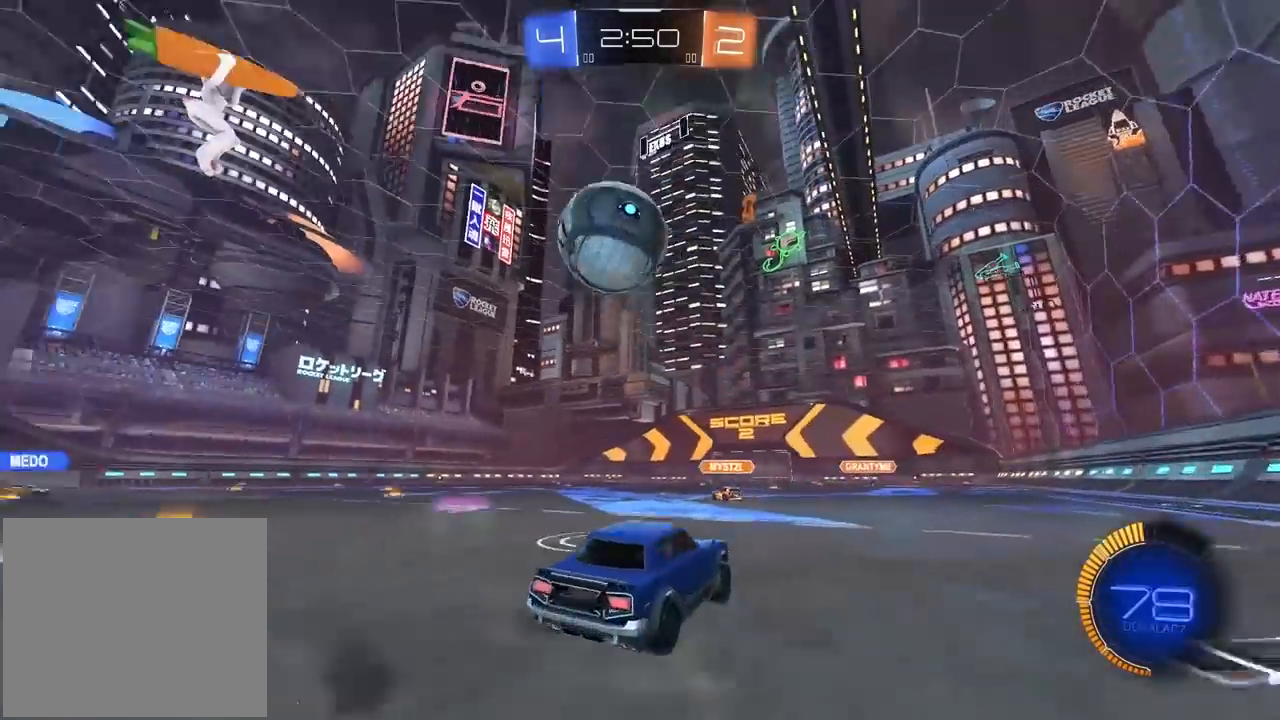
{"buttons": ["L2", "R1", "R2"], "left_stick": "left", "right_stick": "center"}
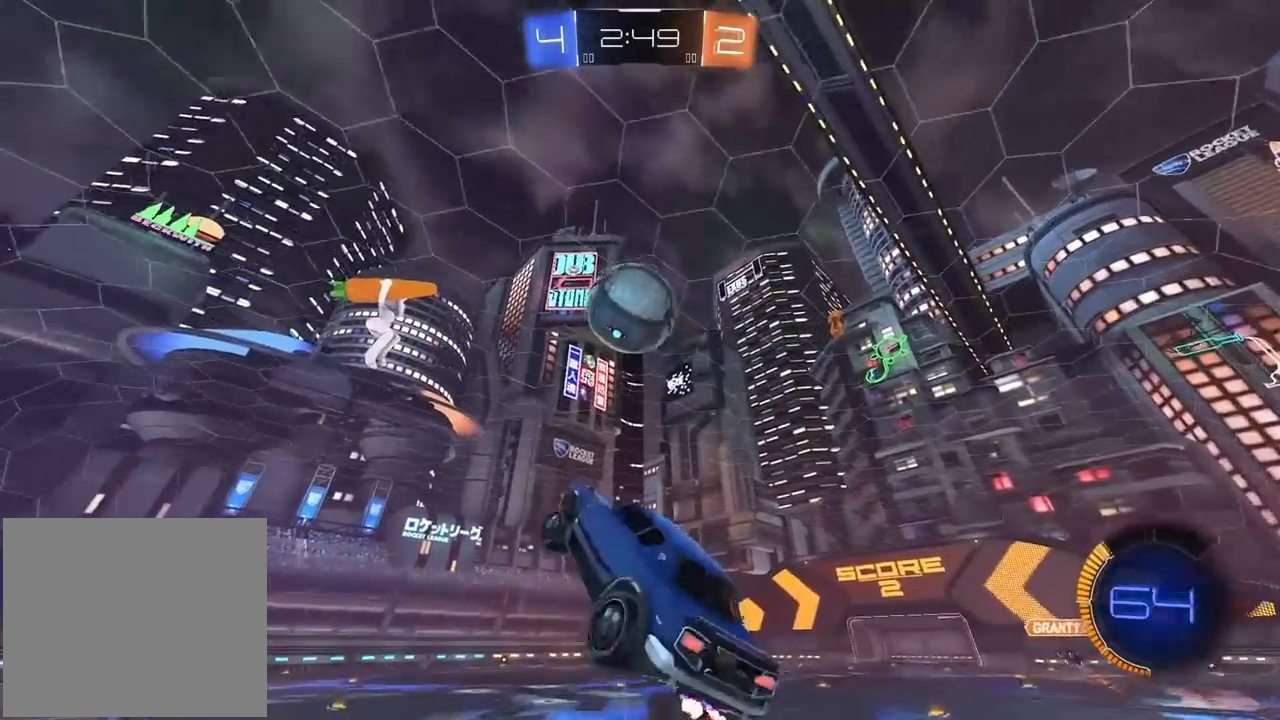
{"buttons": ["L1", "L2", "R1", "R2"], "left_stick": "left", "right_stick": "center", "events": [[67, "left_stick", "right"], [150, "left_stick", "down"], [267, "left_stick", "left"], [383, "left_stick", "center"], [483, "left_stick", "left"], [500, "L1", "down"]]}
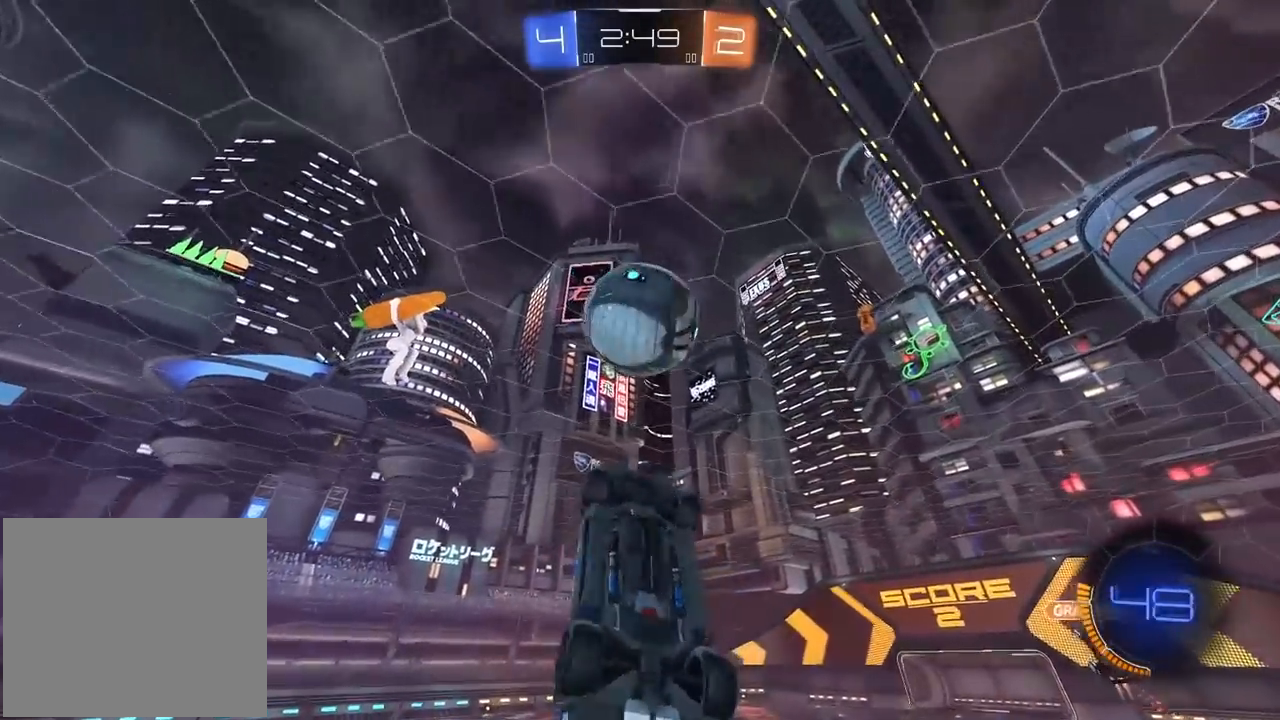
{"buttons": ["R2"], "left_stick": "down-left", "right_stick": "center"}
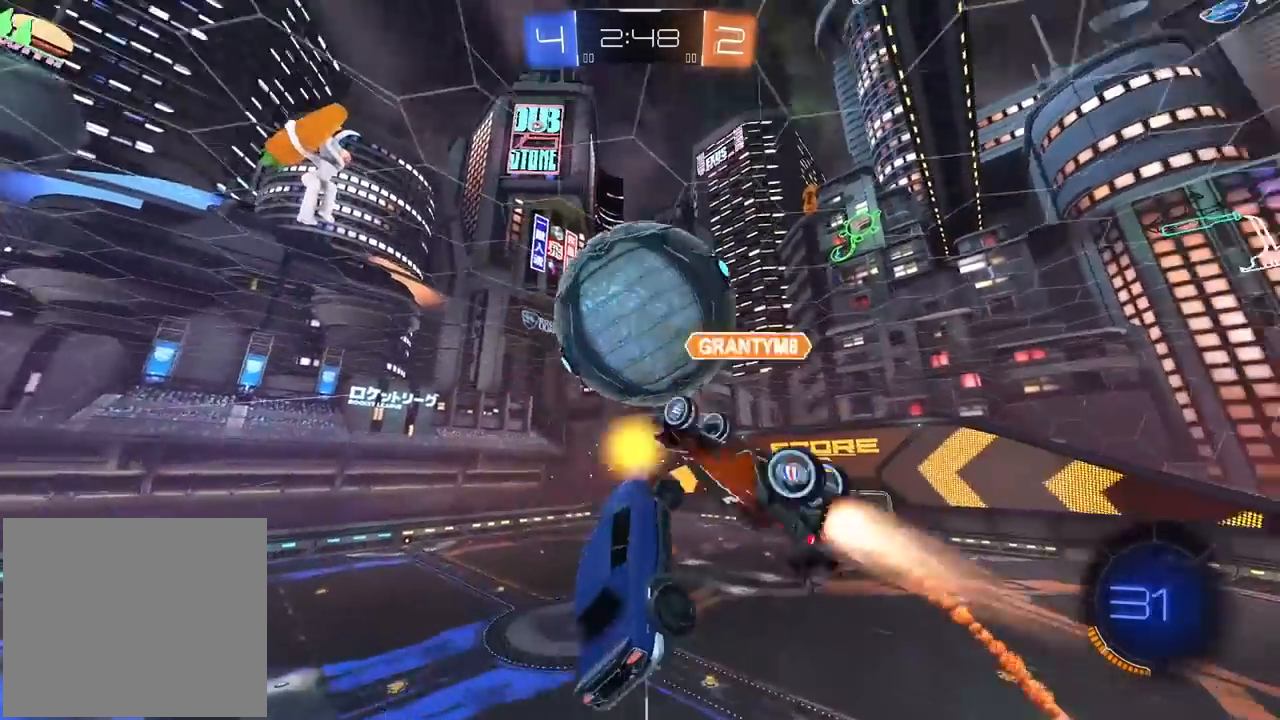
{"buttons": [], "left_stick": "center", "right_stick": "center", "events": [[150, "left_stick", "center"], [250, "R2", "up"]]}
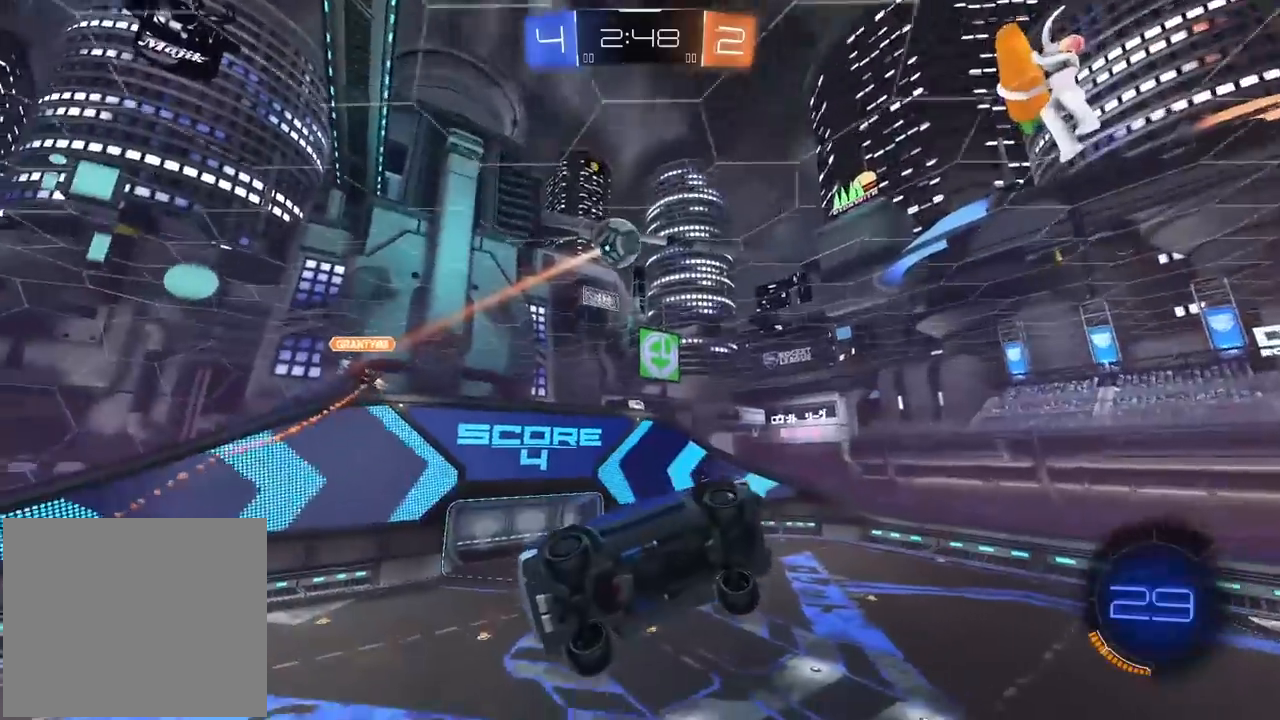
{"buttons": [], "left_stick": "center", "right_stick": "center", "events": [[333, "L2", "down"], [367, "left_stick", "up"], [450, "L2", "up"], [450, "left_stick", "center"]]}
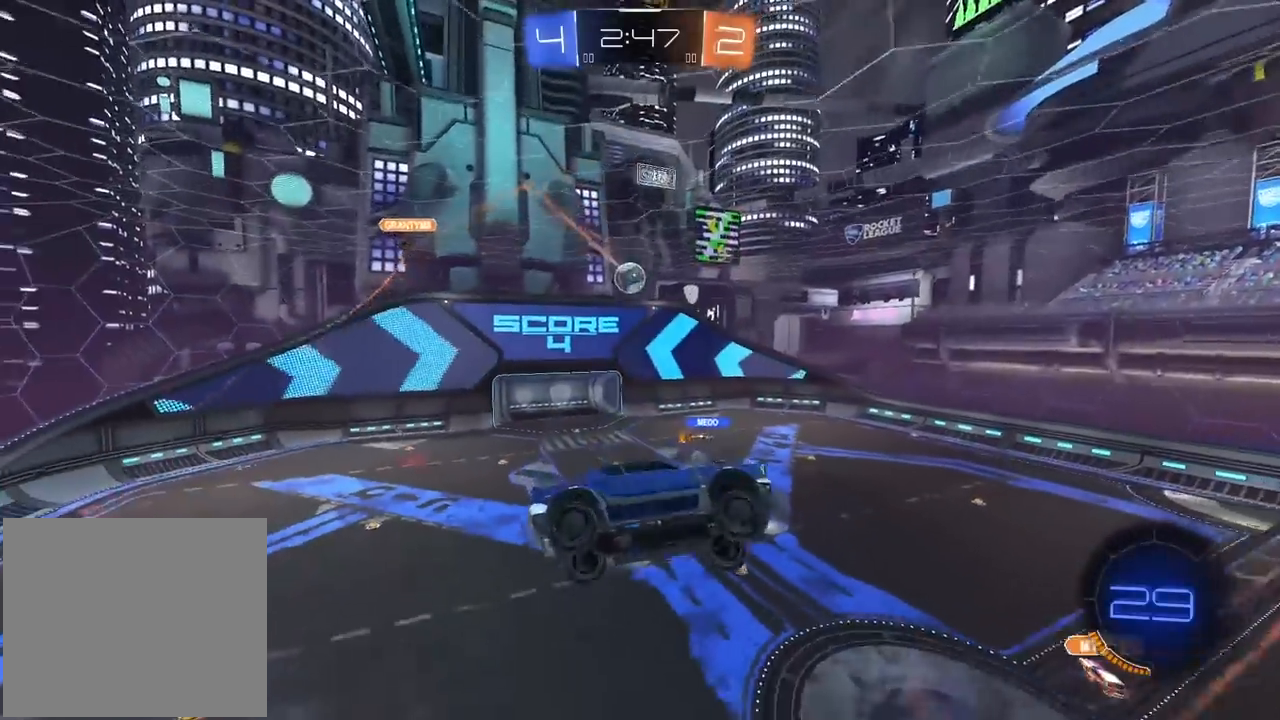
{"buttons": ["R2"], "left_stick": "center", "right_stick": "center", "events": [[17, "R2", "down"]]}
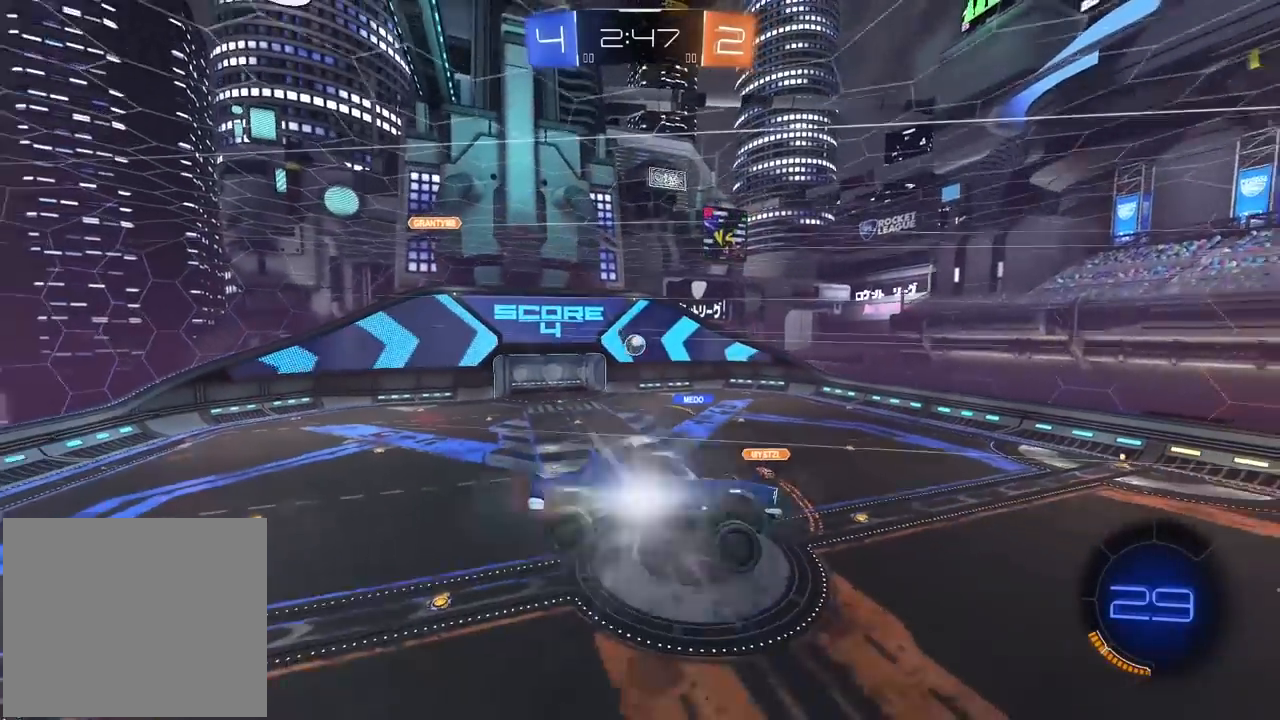
{"buttons": ["R2"], "left_stick": "center", "right_stick": "center", "events": []}
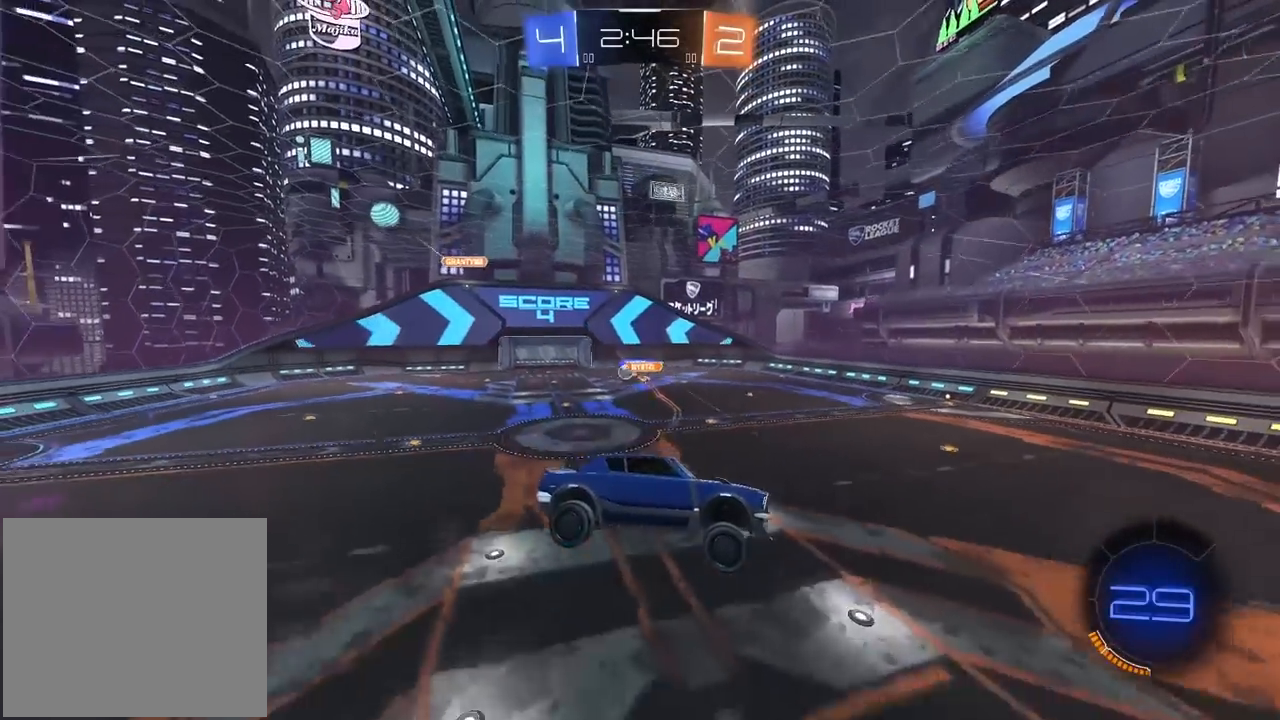
{"buttons": ["R2"], "left_stick": "left", "right_stick": "center", "events": [[350, "left_stick", "left"]]}
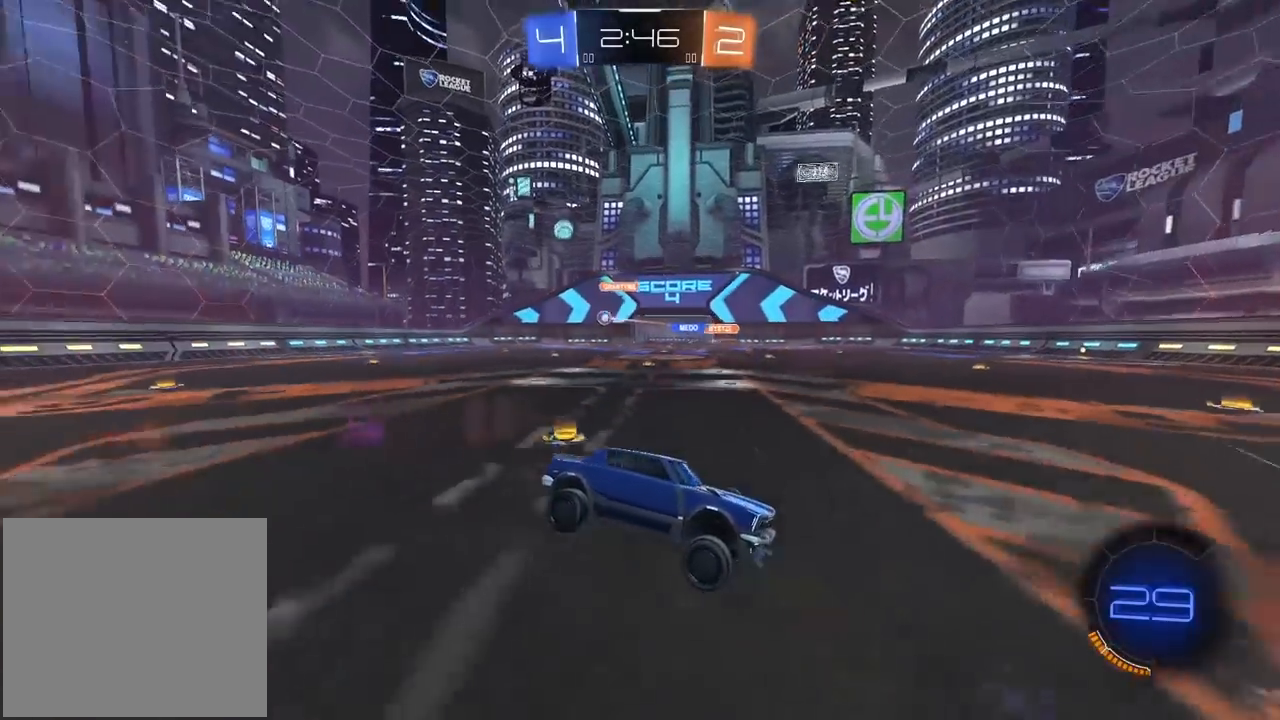
{"buttons": ["R2"], "left_stick": "center", "right_stick": "center", "events": [[483, "left_stick", "center"]]}